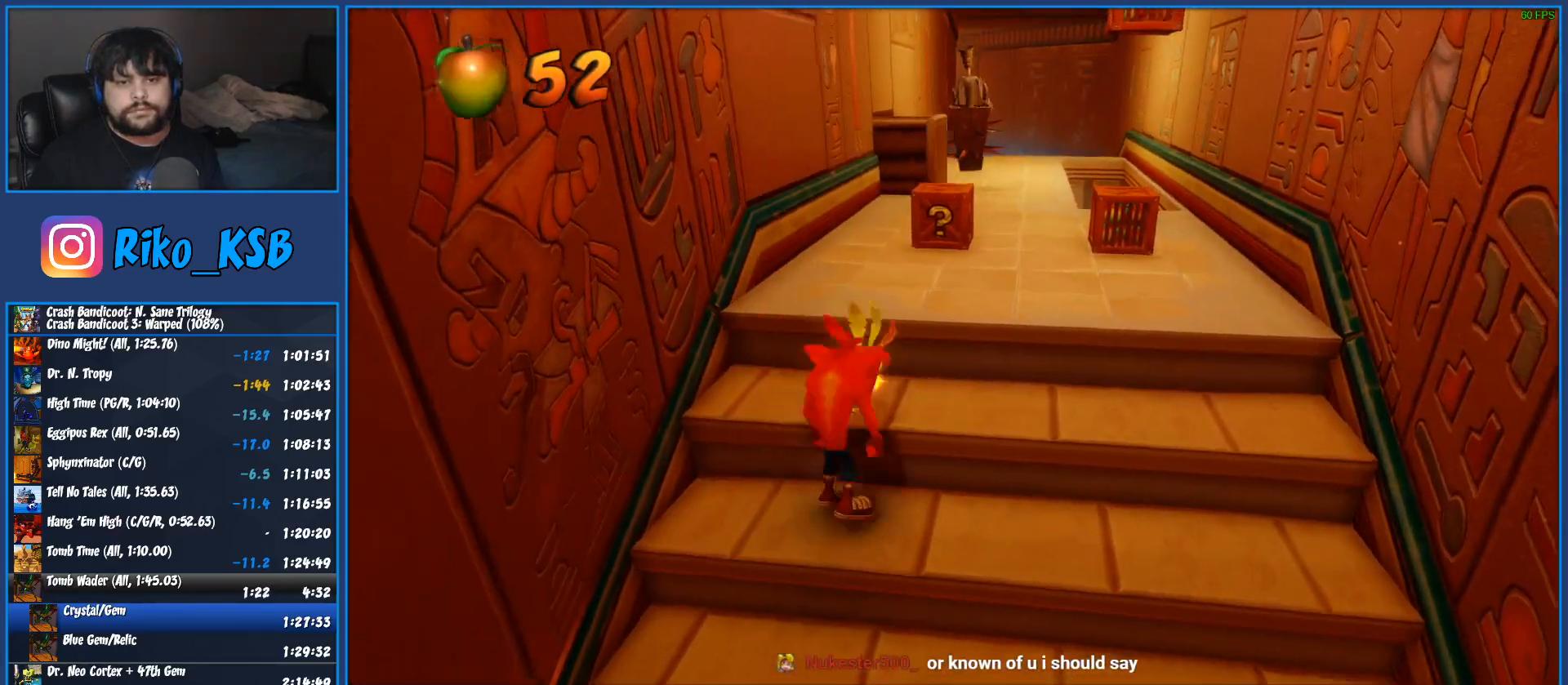
Gameplay with a controller (PlayStation layout); each line is a JSON object with the inputs held at the frame after it. "button_events" lists button changes between this image and that frame as [ms after this image, input, new state], when the widget could be followed in between (sticks are given only as held states). Not read: DPAD_LEFT R3 right_stick.
{"buttons": [], "left_stick": "up", "button_events": [[100, "CROSS", "up"]]}
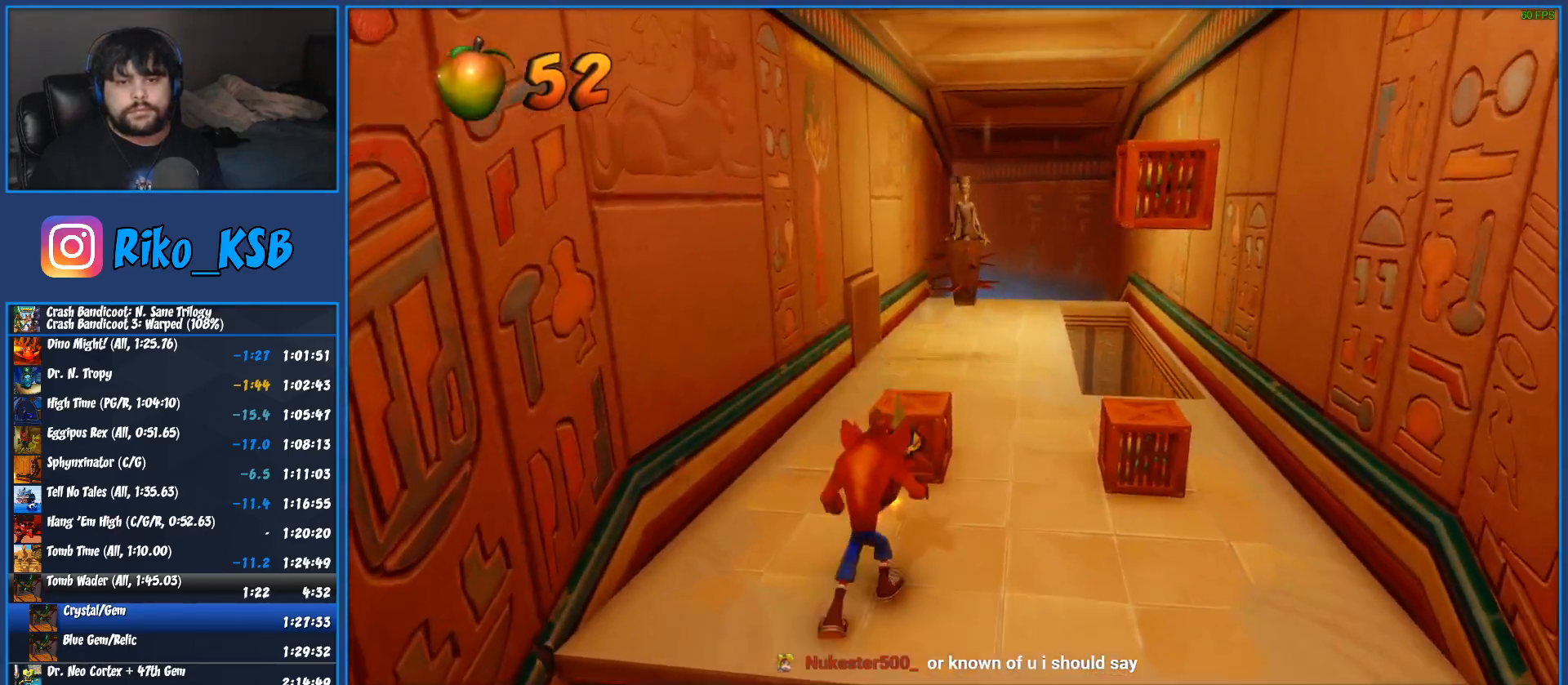
{"buttons": [], "left_stick": "up", "button_events": []}
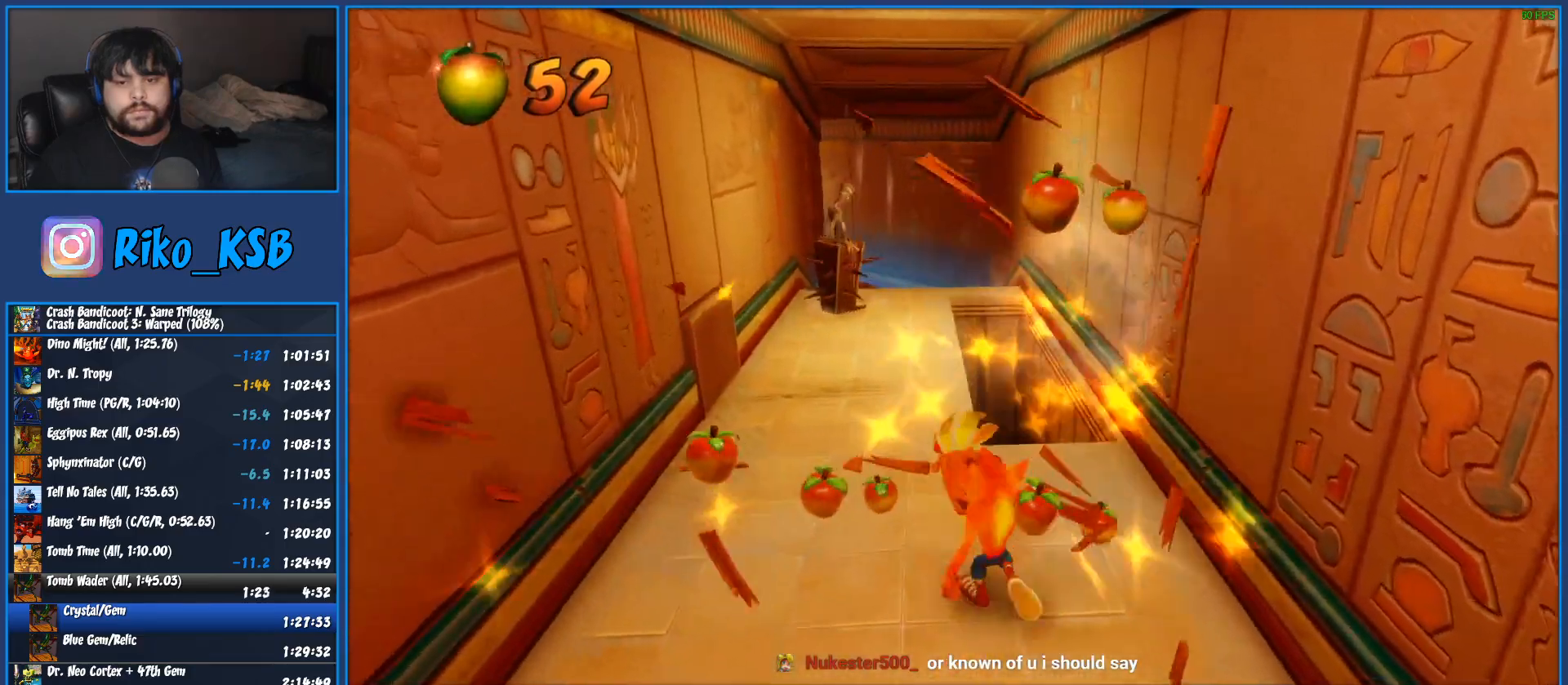
{"buttons": [], "left_stick": "up", "button_events": [[133, "R1", "down"], [233, "R1", "up"], [317, "SQUARE", "down"], [367, "SQUARE", "up"], [417, "CROSS", "down"], [417, "SQUARE", "down"], [483, "CROSS", "up"], [483, "SQUARE", "up"]]}
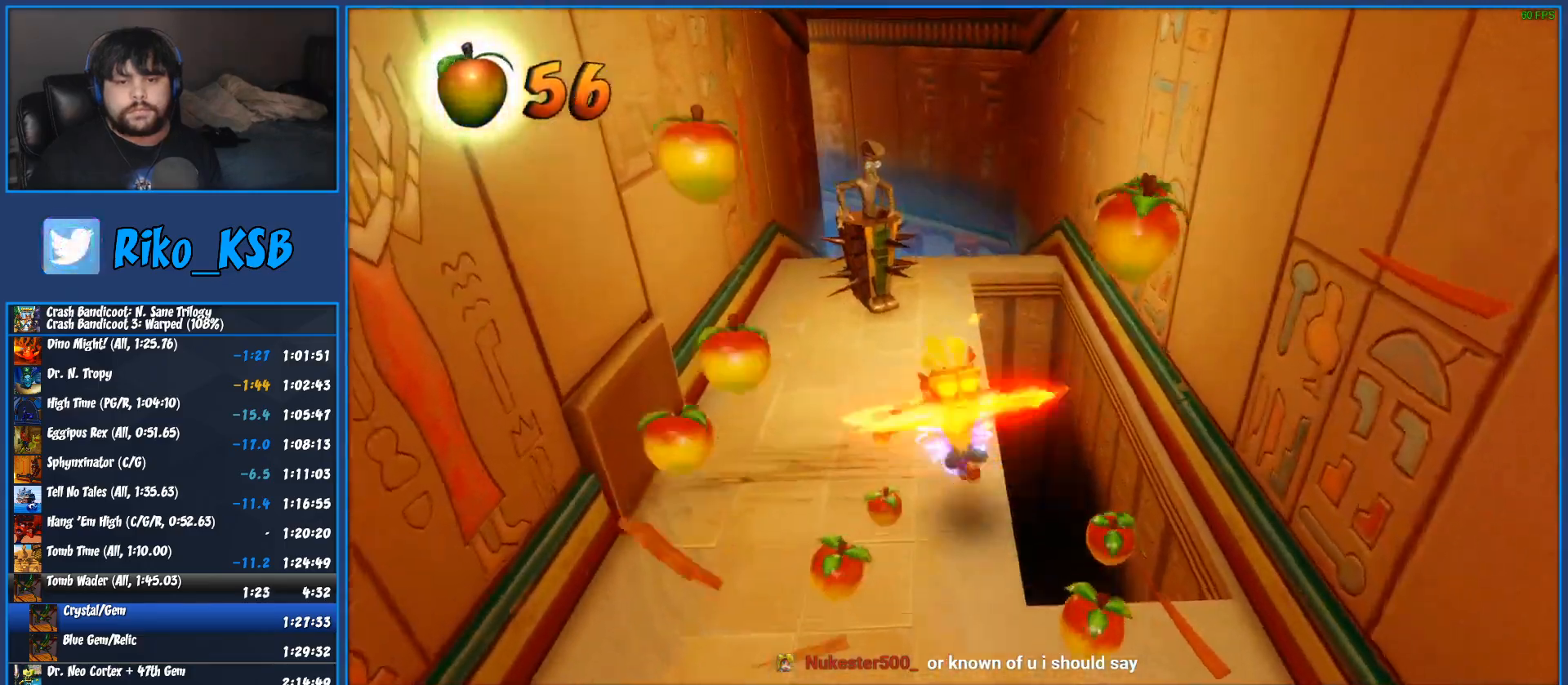
{"buttons": [], "left_stick": "up", "button_events": [[250, "SQUARE", "down"], [300, "SQUARE", "up"]]}
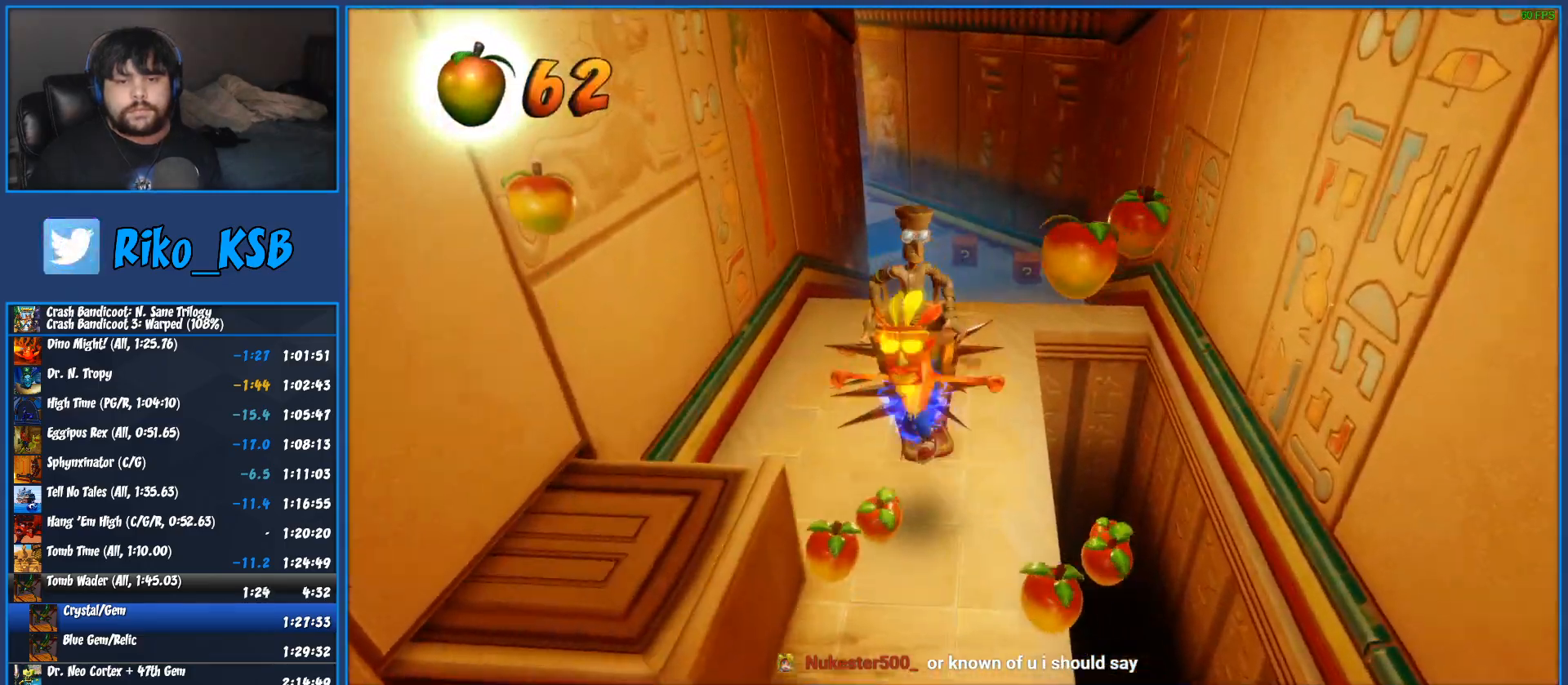
{"buttons": [], "left_stick": "up", "button_events": [[167, "SQUARE", "down"], [267, "SQUARE", "up"], [367, "SQUARE", "down"], [450, "SQUARE", "up"]]}
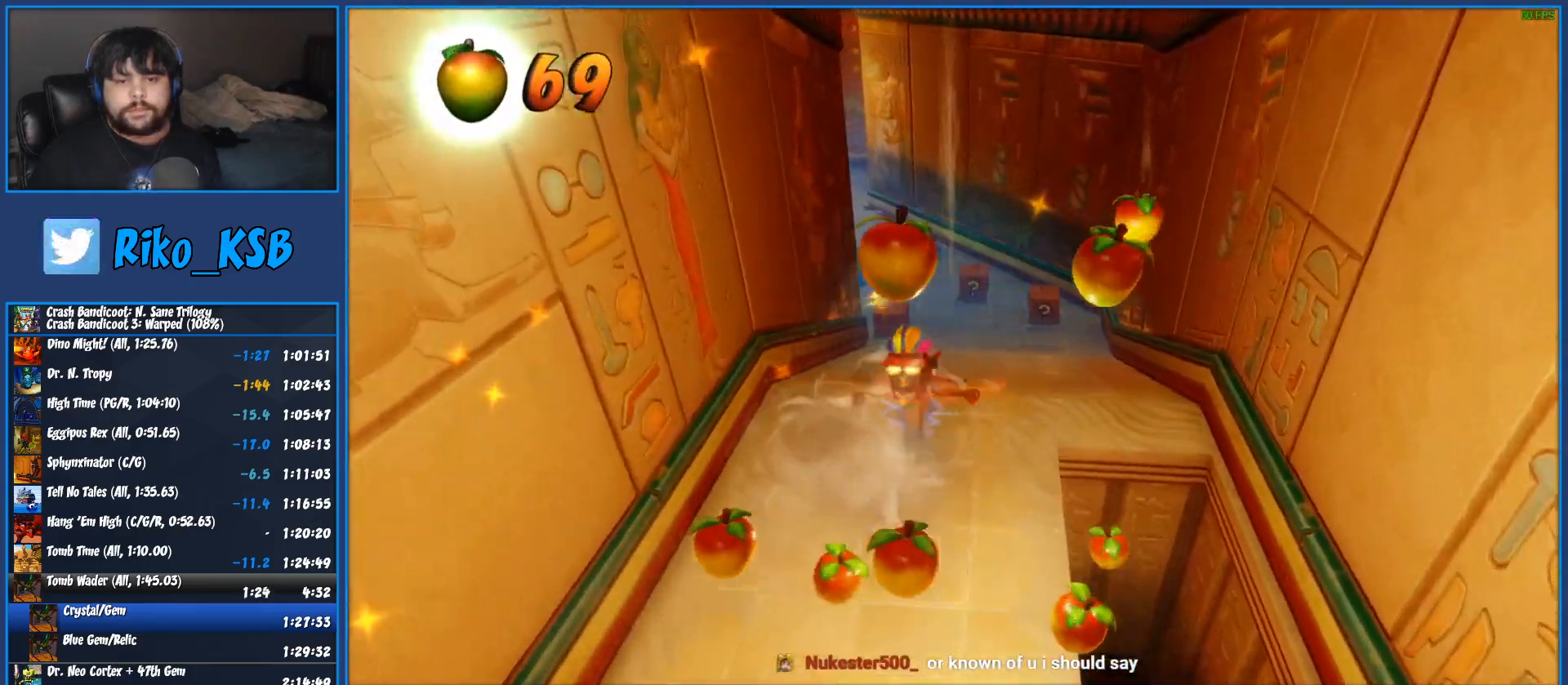
{"buttons": [], "left_stick": "up", "button_events": [[17, "SQUARE", "down"], [83, "SQUARE", "up"]]}
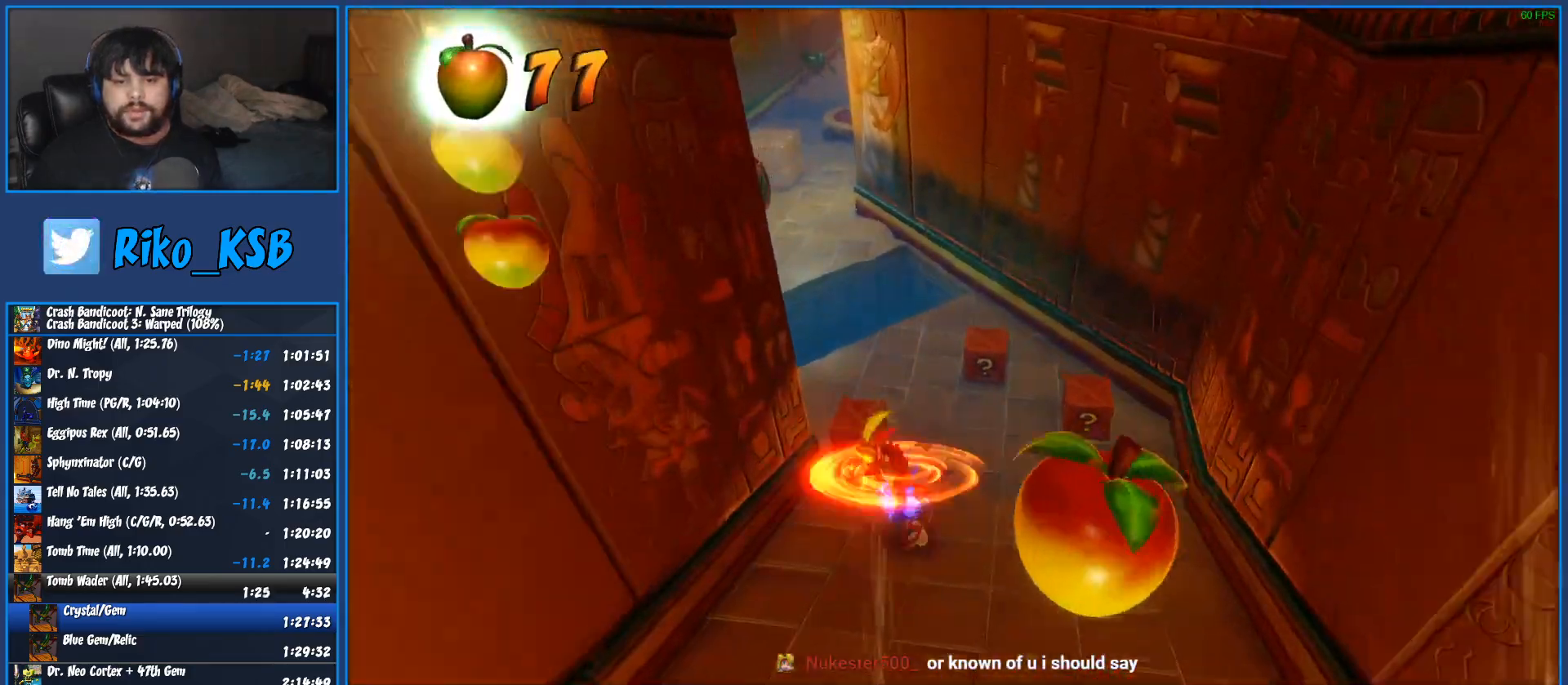
{"buttons": [], "left_stick": "right", "button_events": []}
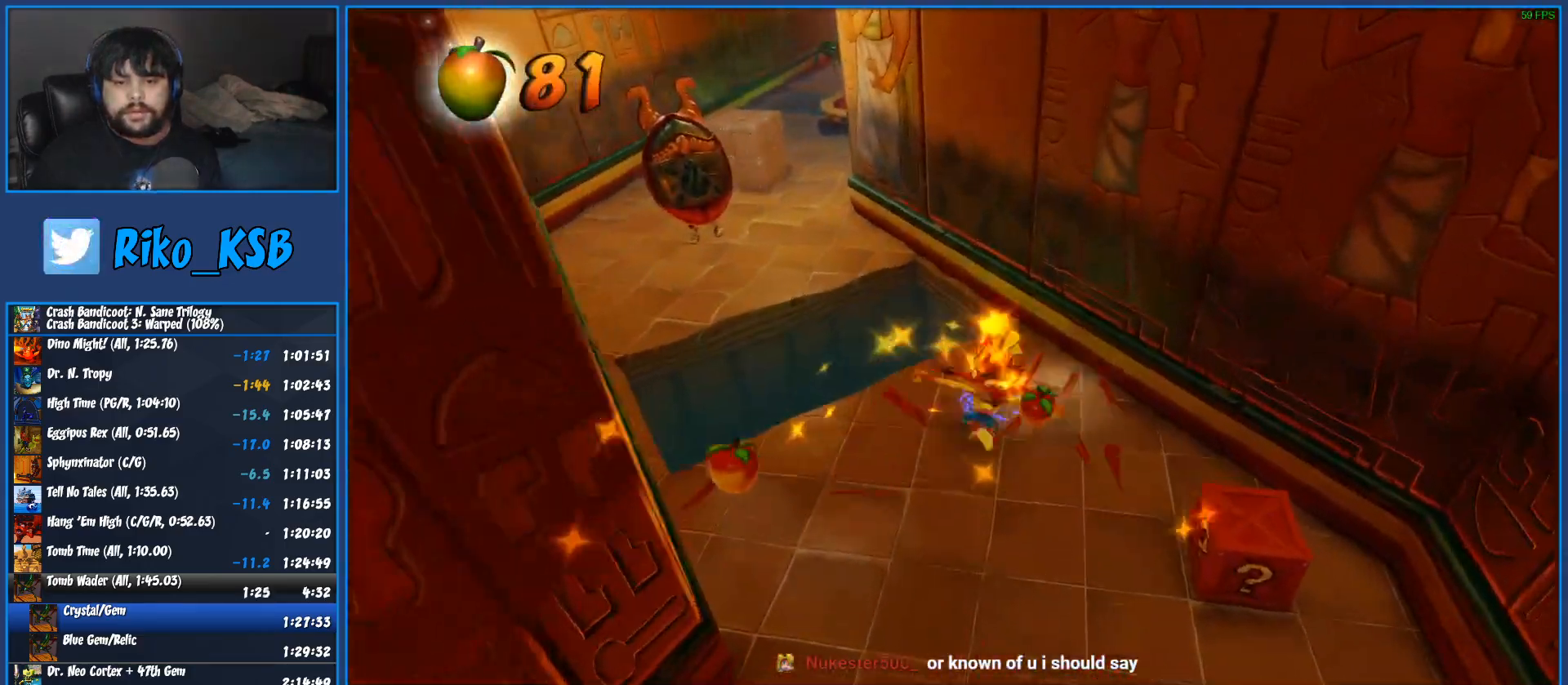
{"buttons": [], "left_stick": "down", "button_events": []}
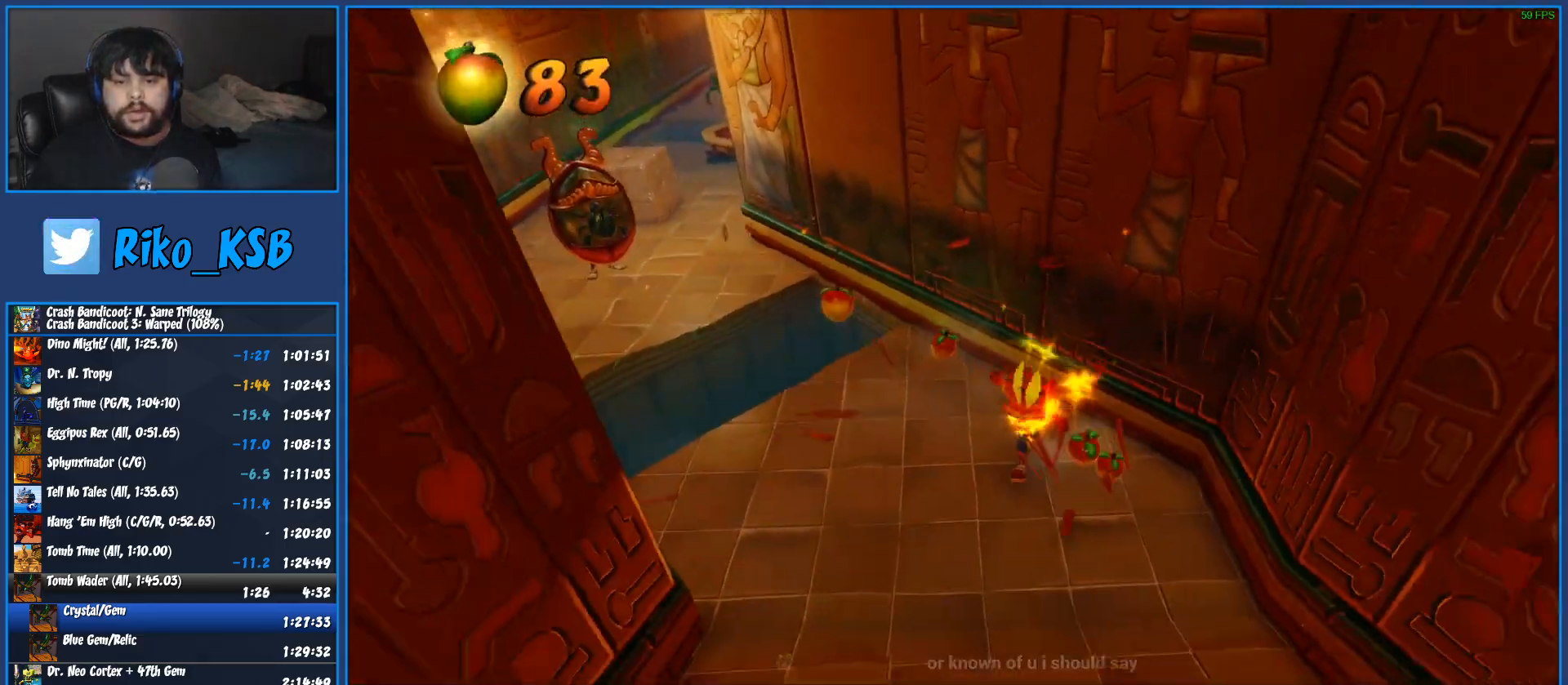
{"buttons": ["R1"], "left_stick": "up-left", "button_events": [[383, "R1", "down"]]}
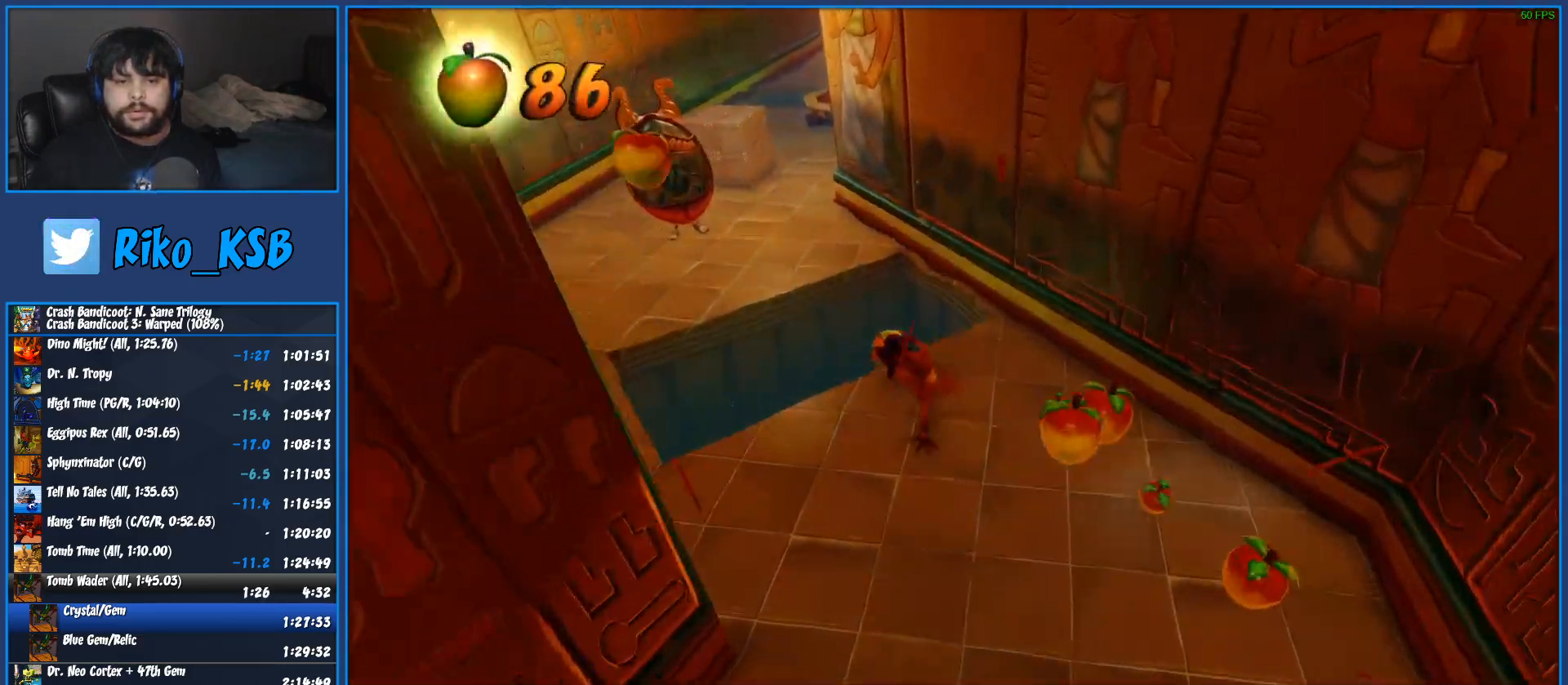
{"buttons": [], "left_stick": "up-left", "button_events": [[50, "CROSS", "down"], [267, "R1", "up"], [300, "CROSS", "up"]]}
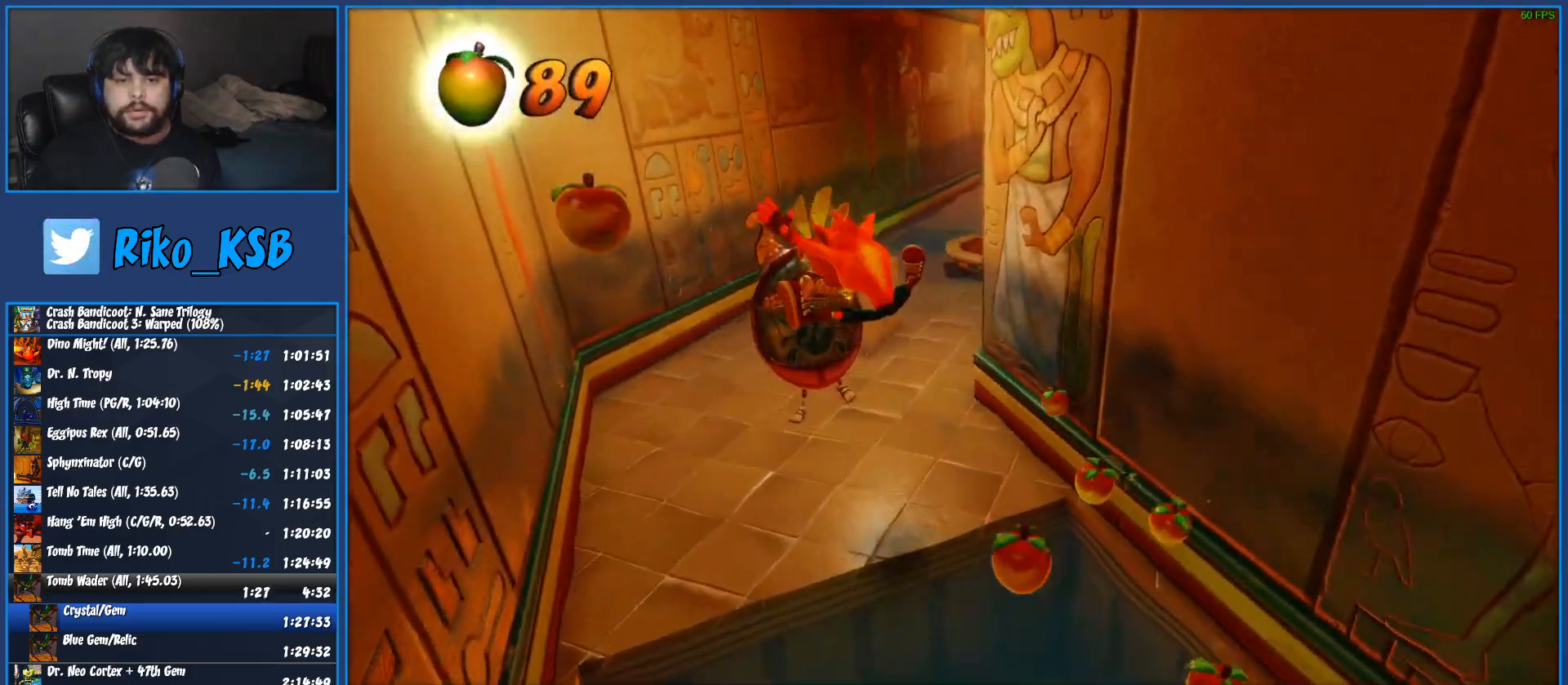
{"buttons": [], "left_stick": "up", "button_events": []}
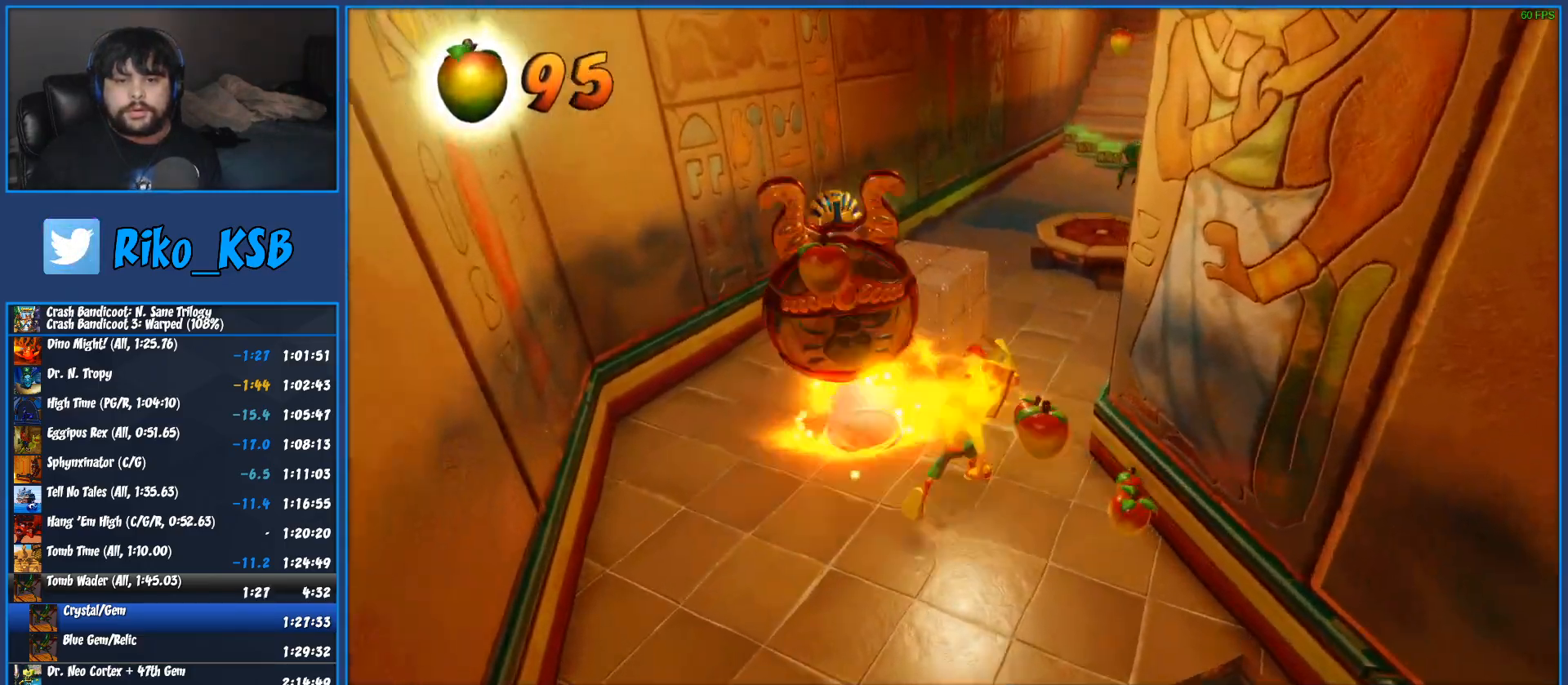
{"buttons": ["CROSS", "SQUARE", "R1"], "left_stick": "up", "button_events": [[117, "R1", "down"], [400, "CROSS", "down"], [450, "SQUARE", "down"]]}
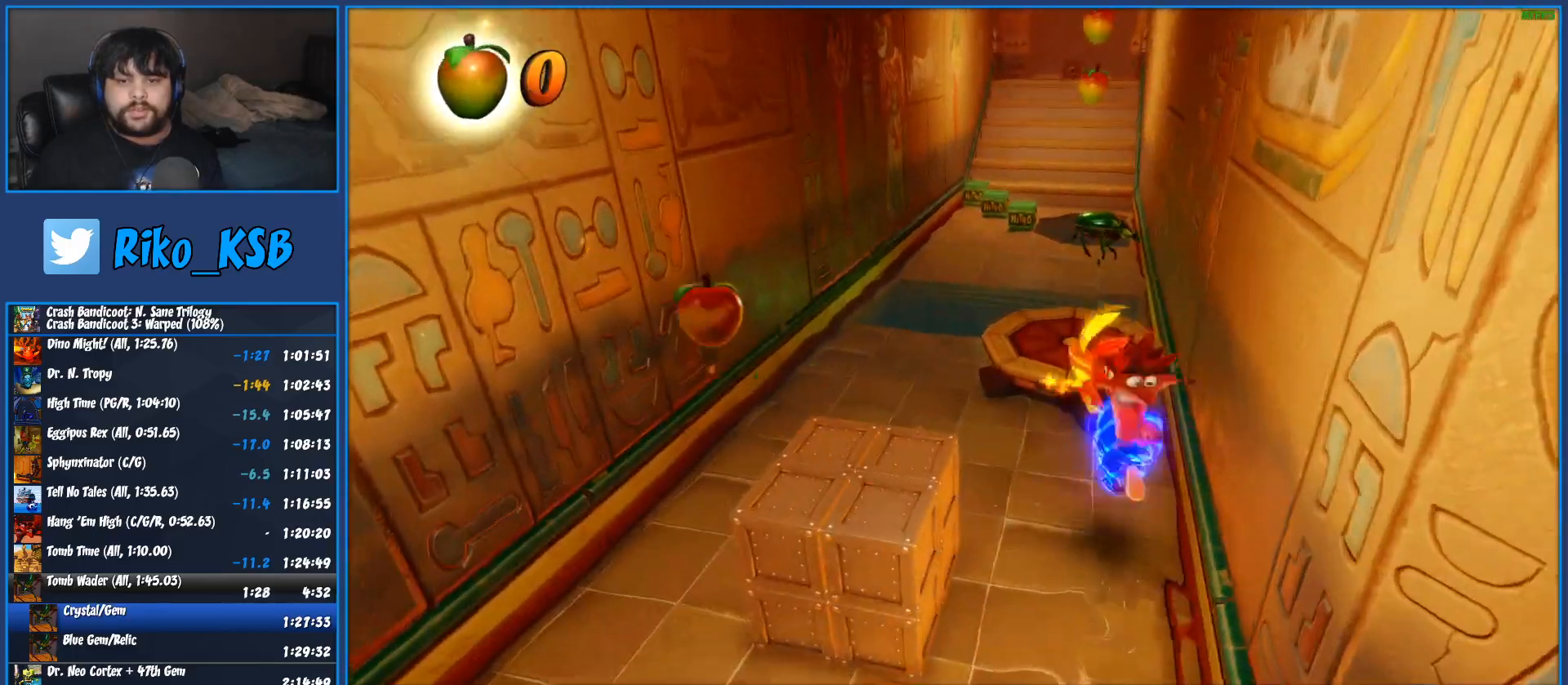
{"buttons": [], "left_stick": "up", "button_events": [[183, "R1", "up"], [200, "SQUARE", "up"], [217, "CROSS", "up"]]}
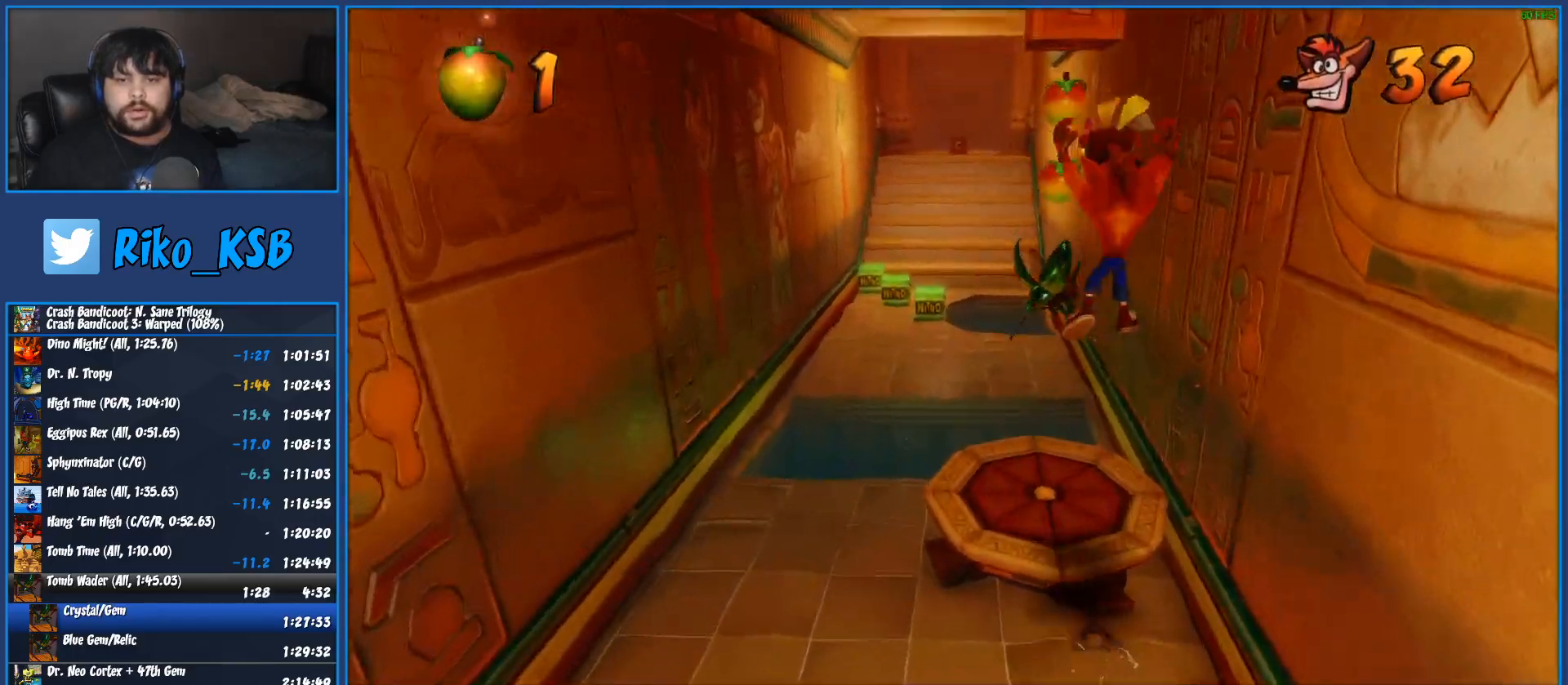
{"buttons": ["CROSS", "R1"], "left_stick": "up", "button_events": [[383, "R1", "down"], [467, "CROSS", "down"]]}
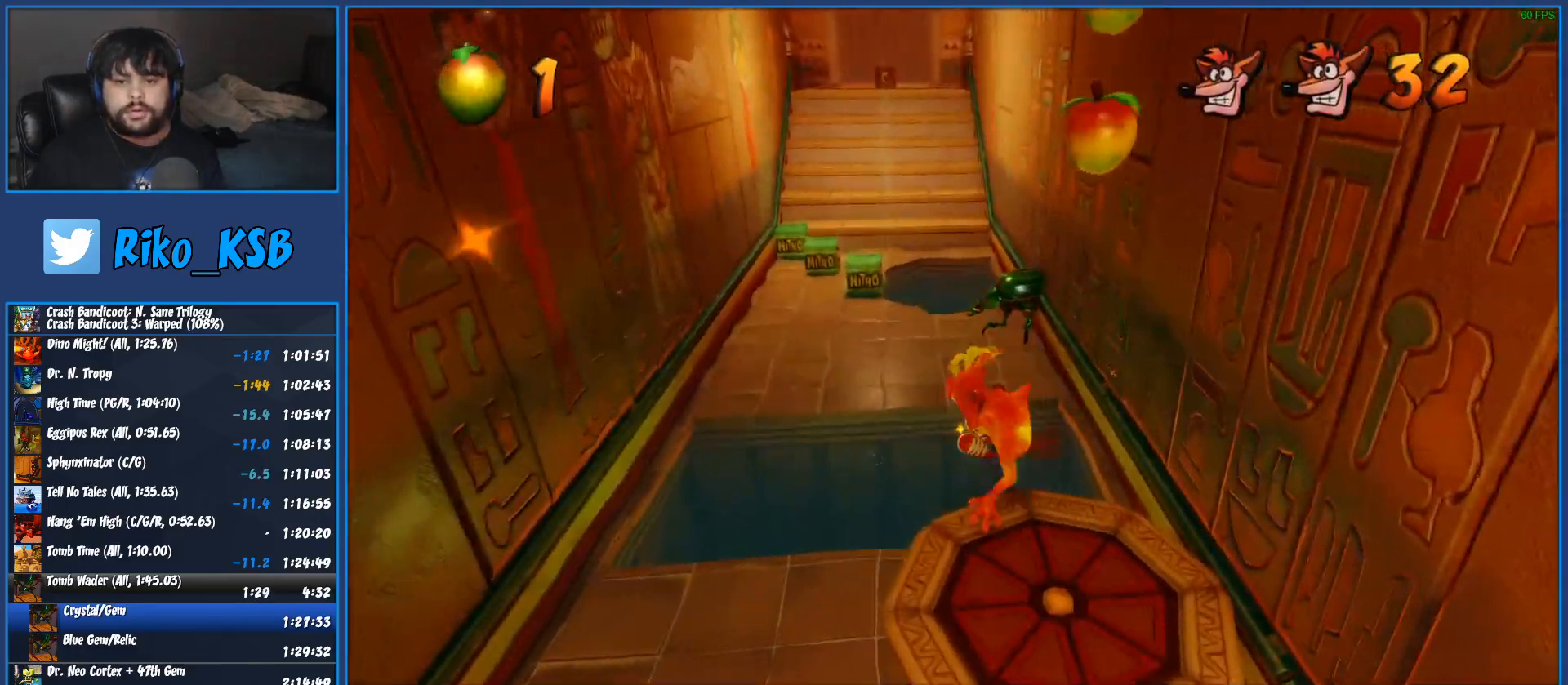
{"buttons": [], "left_stick": "up", "button_events": [[133, "CROSS", "up"], [133, "R1", "up"]]}
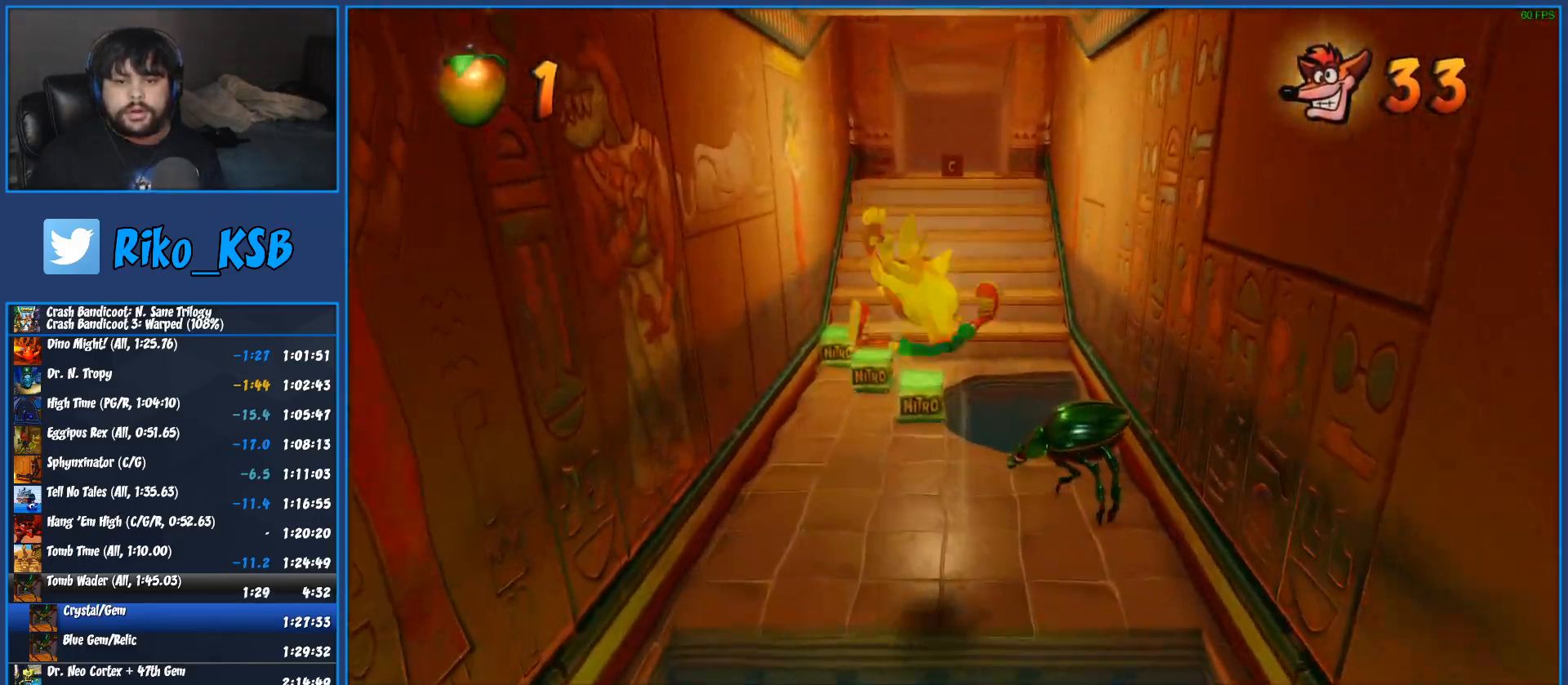
{"buttons": [], "left_stick": "up", "button_events": [[350, "R1", "down"], [483, "R1", "up"]]}
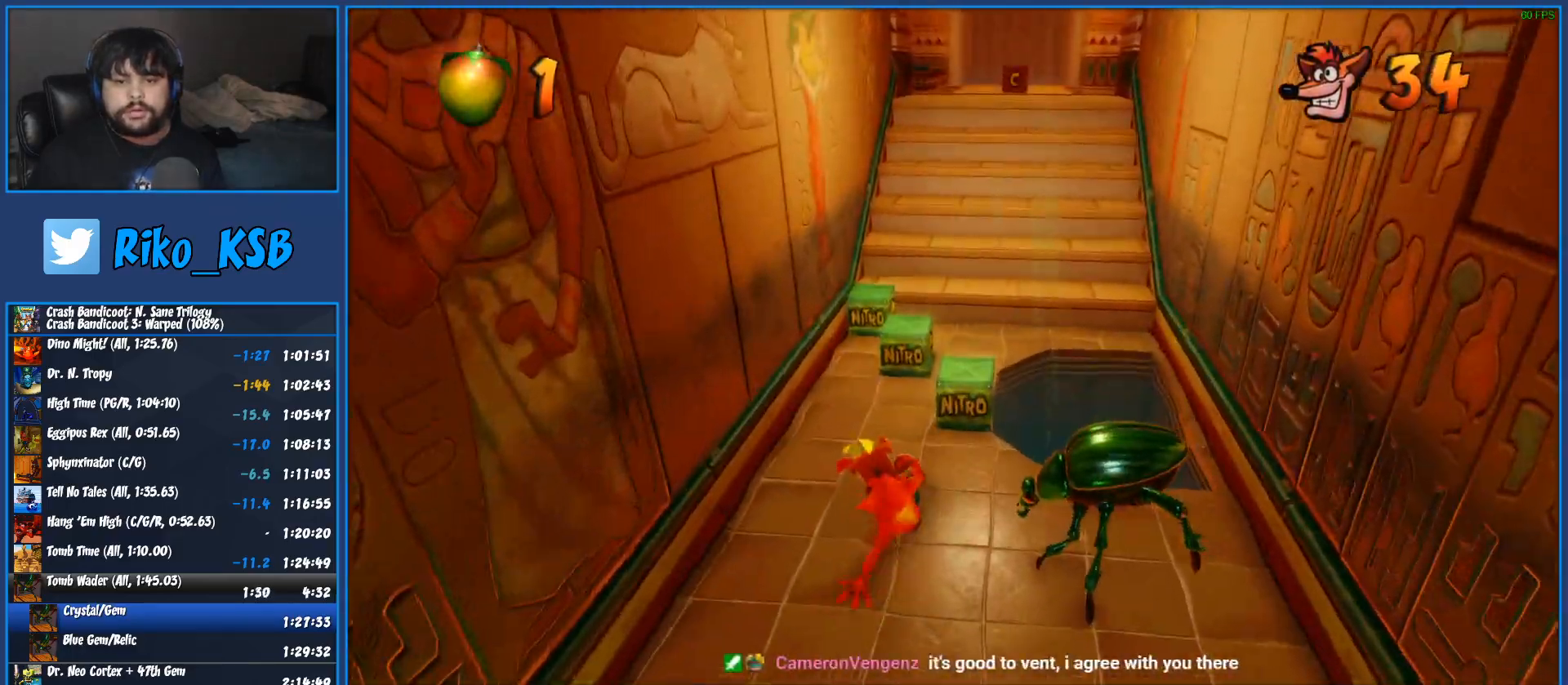
{"buttons": ["R1"], "left_stick": "up", "button_events": [[33, "SQUARE", "down"], [167, "SQUARE", "up"], [450, "R1", "down"]]}
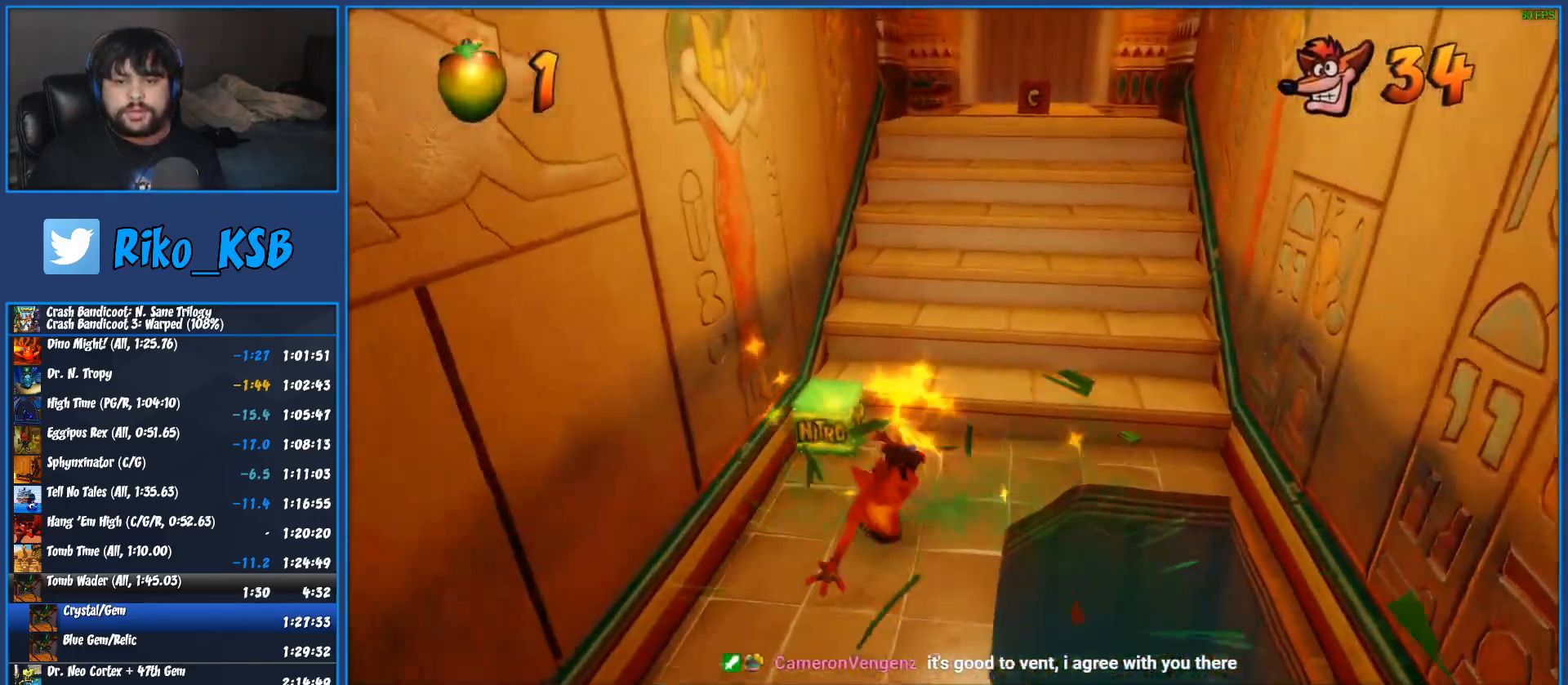
{"buttons": [], "left_stick": "up", "button_events": [[83, "CROSS", "down"], [167, "SQUARE", "down"], [433, "CROSS", "up"], [433, "R1", "up"], [433, "SQUARE", "up"]]}
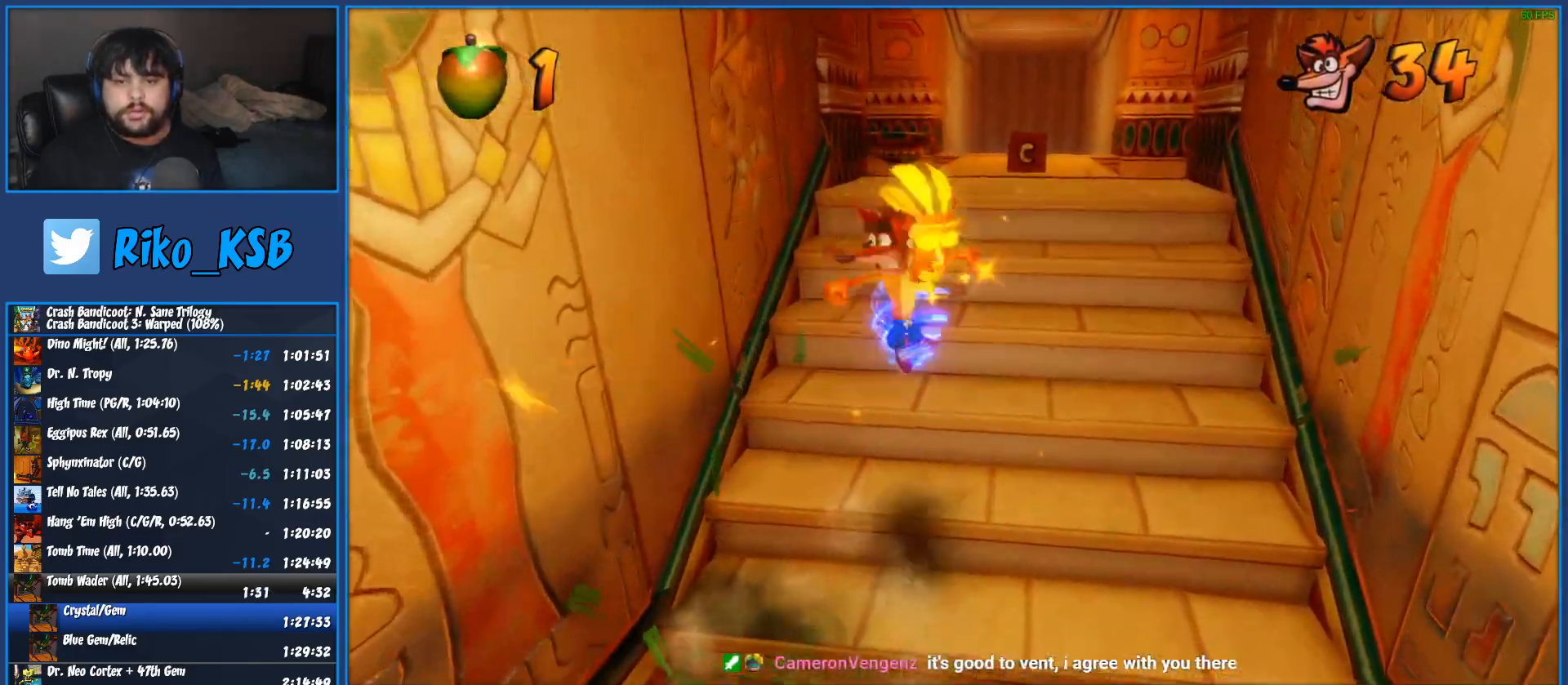
{"buttons": ["CROSS"], "left_stick": "up", "button_events": [[350, "CROSS", "down"]]}
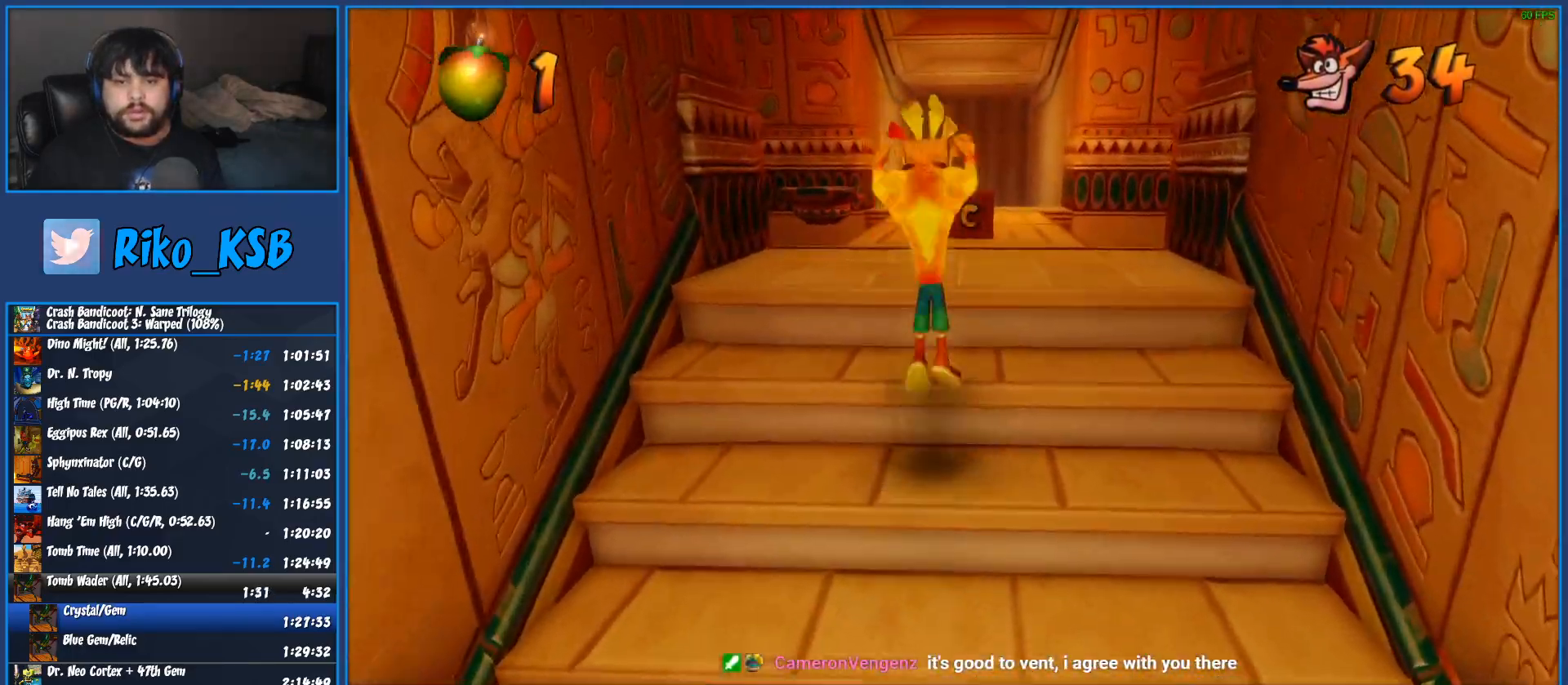
{"buttons": [], "left_stick": "up", "button_events": [[67, "CROSS", "up"]]}
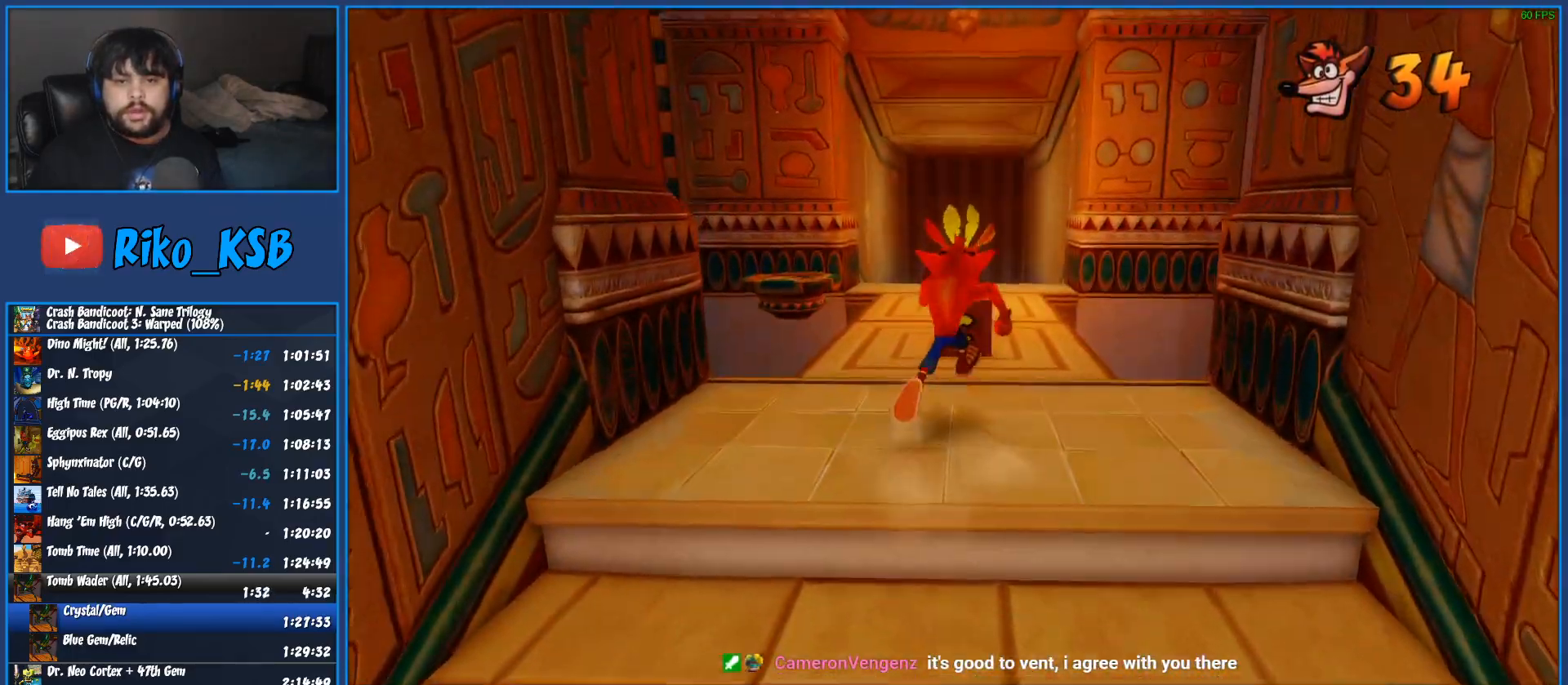
{"buttons": [], "left_stick": "up", "button_events": [[100, "R1", "down"], [217, "R1", "up"], [300, "SQUARE", "down"], [417, "CROSS", "down"], [483, "SQUARE", "up"], [500, "CROSS", "up"]]}
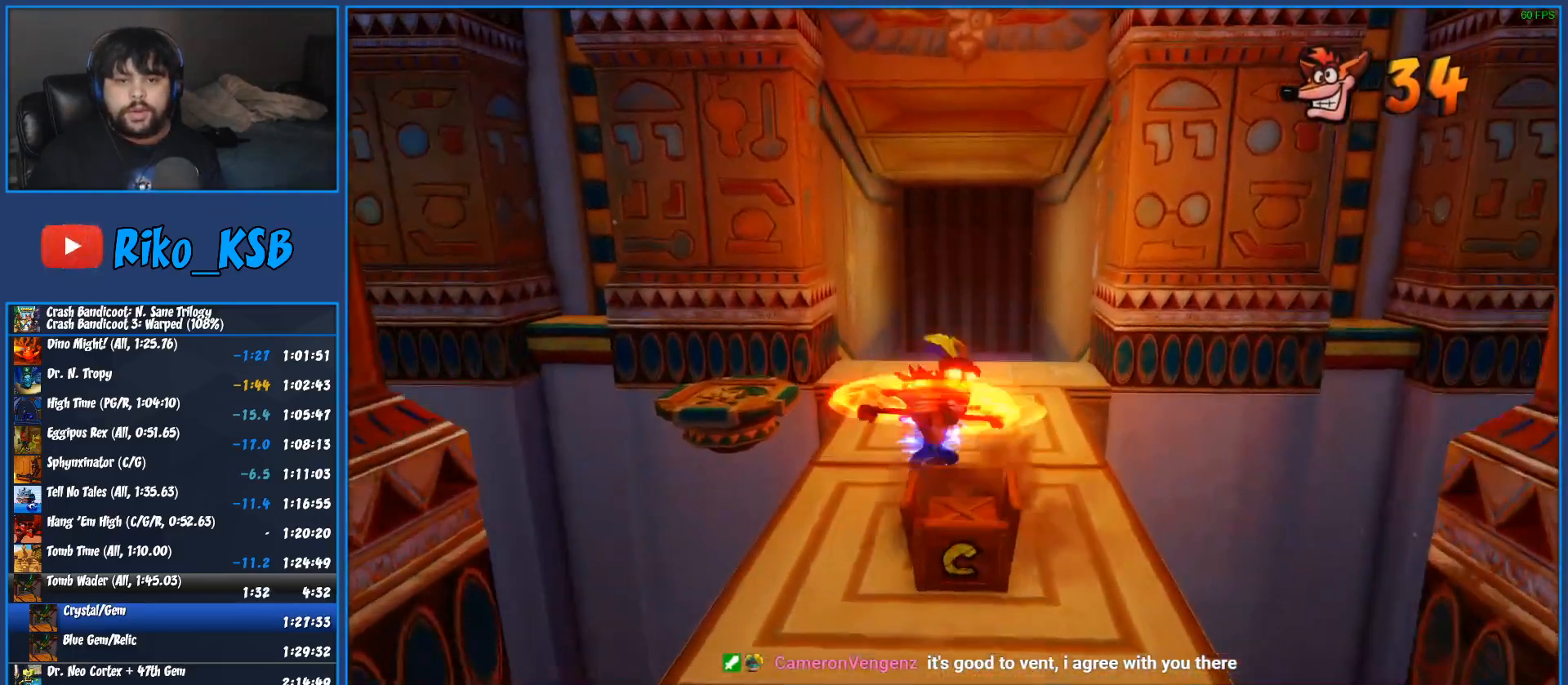
{"buttons": [], "left_stick": "up", "button_events": [[250, "SQUARE", "down"], [300, "SQUARE", "up"]]}
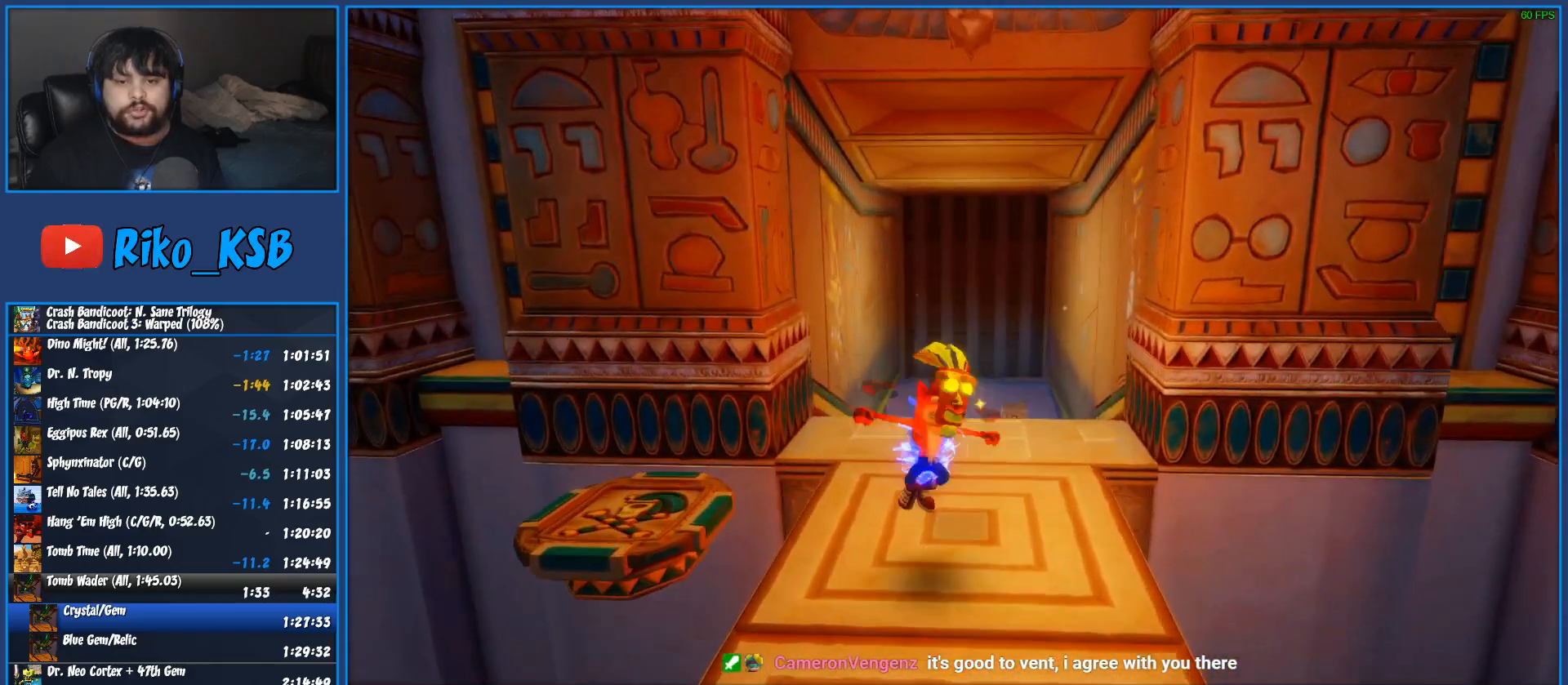
{"buttons": [], "left_stick": "up", "button_events": [[200, "SQUARE", "down"], [283, "SQUARE", "up"], [383, "SQUARE", "down"], [483, "SQUARE", "up"]]}
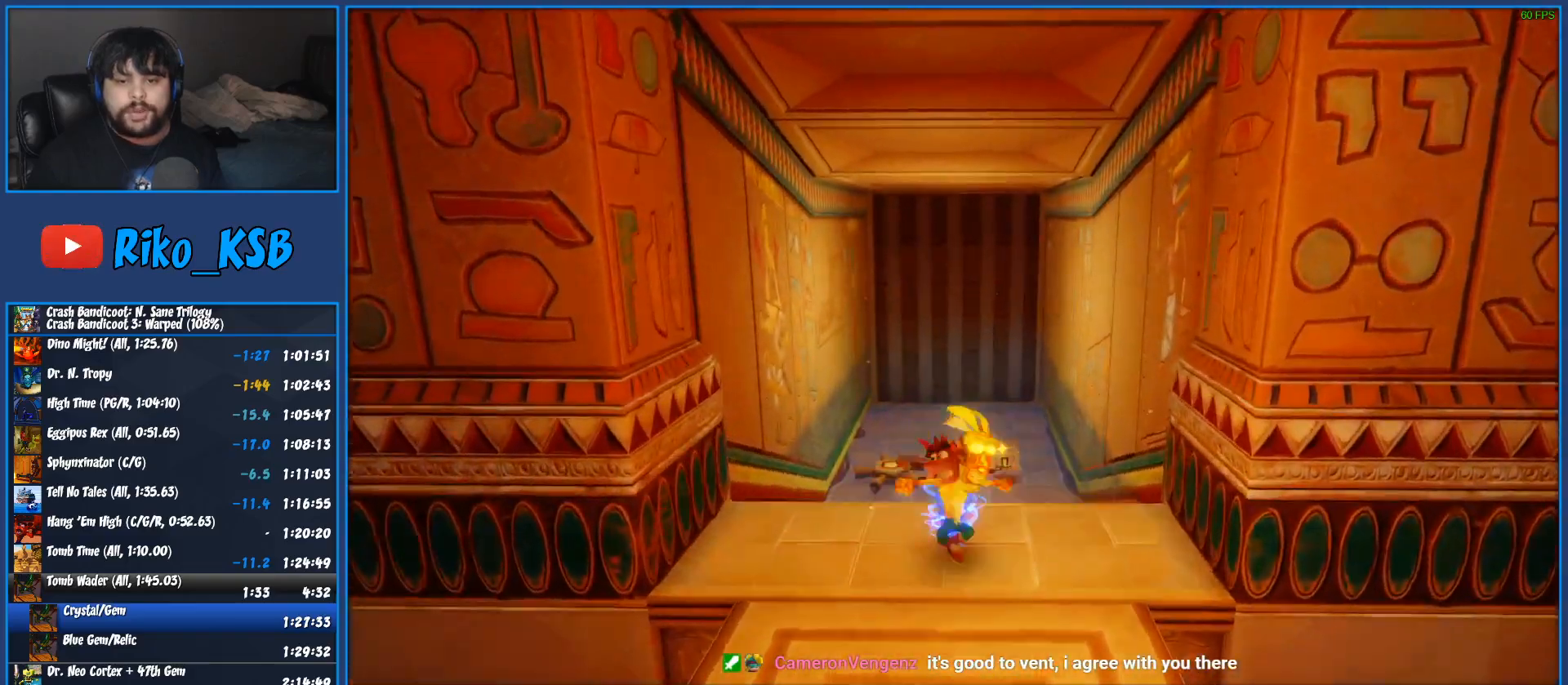
{"buttons": ["SQUARE"], "left_stick": "up", "button_events": [[67, "SQUARE", "down"], [167, "SQUARE", "up"], [250, "SQUARE", "down"], [350, "SQUARE", "up"], [433, "SQUARE", "down"]]}
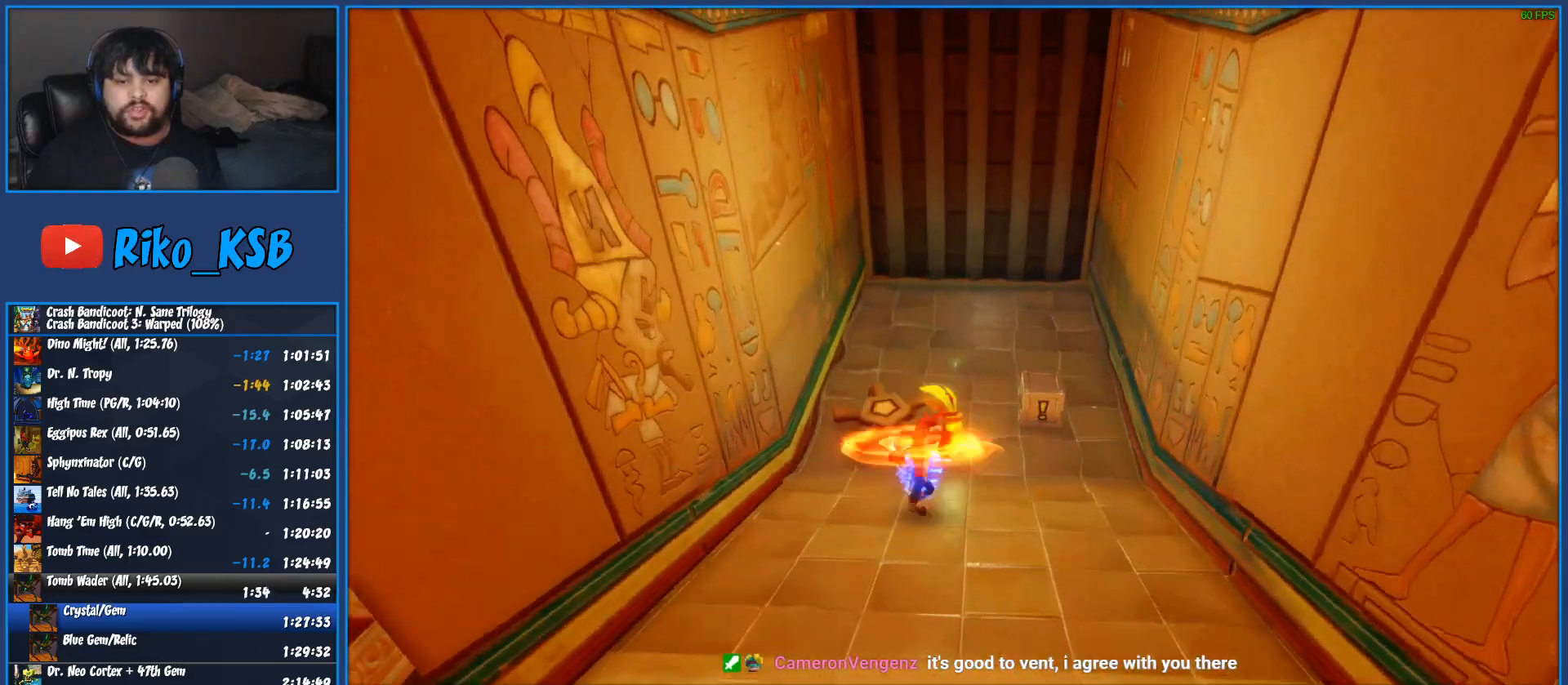
{"buttons": ["SQUARE"], "left_stick": "up", "button_events": [[17, "SQUARE", "up"], [100, "SQUARE", "down"], [200, "SQUARE", "up"], [267, "SQUARE", "down"], [367, "SQUARE", "up"], [450, "SQUARE", "down"]]}
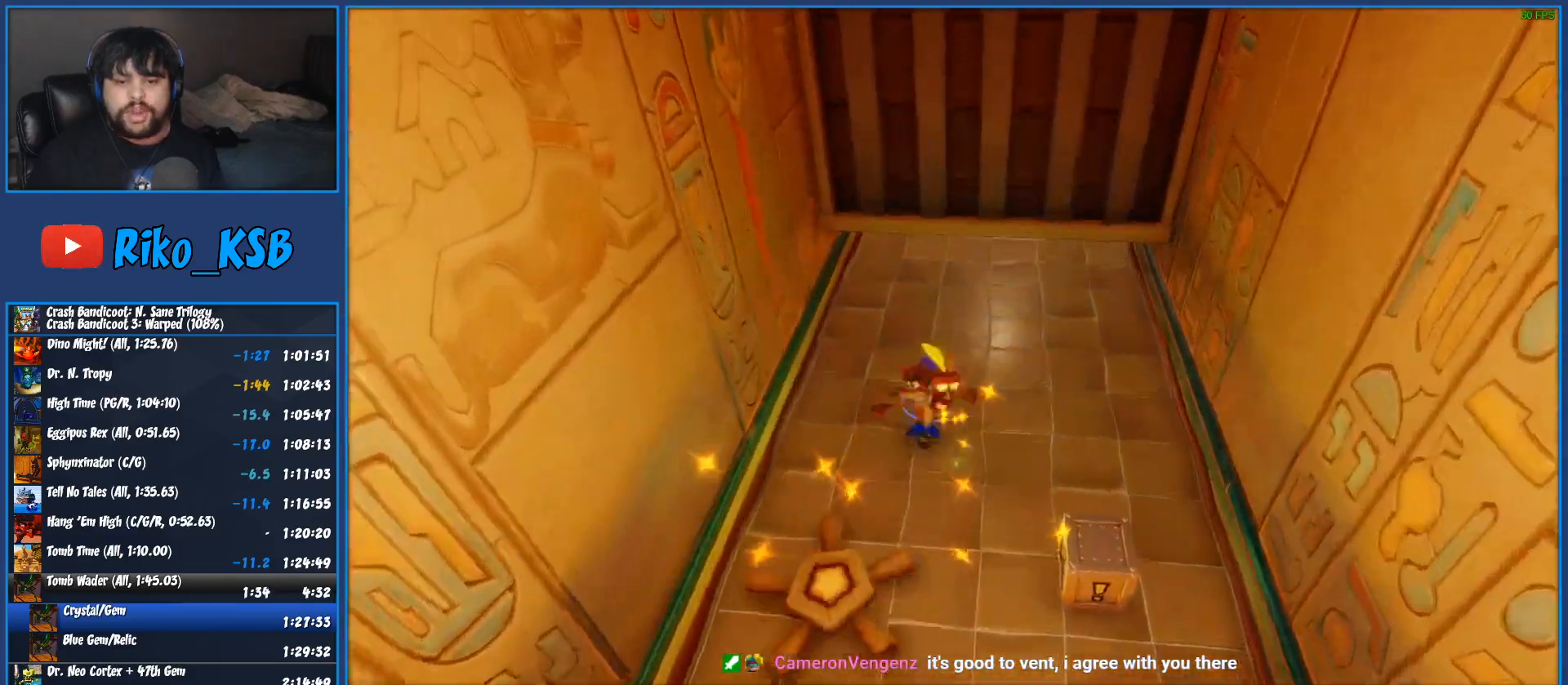
{"buttons": ["R1"], "left_stick": "up", "button_events": [[33, "SQUARE", "up"], [100, "SQUARE", "down"], [217, "SQUARE", "up"], [417, "R1", "down"]]}
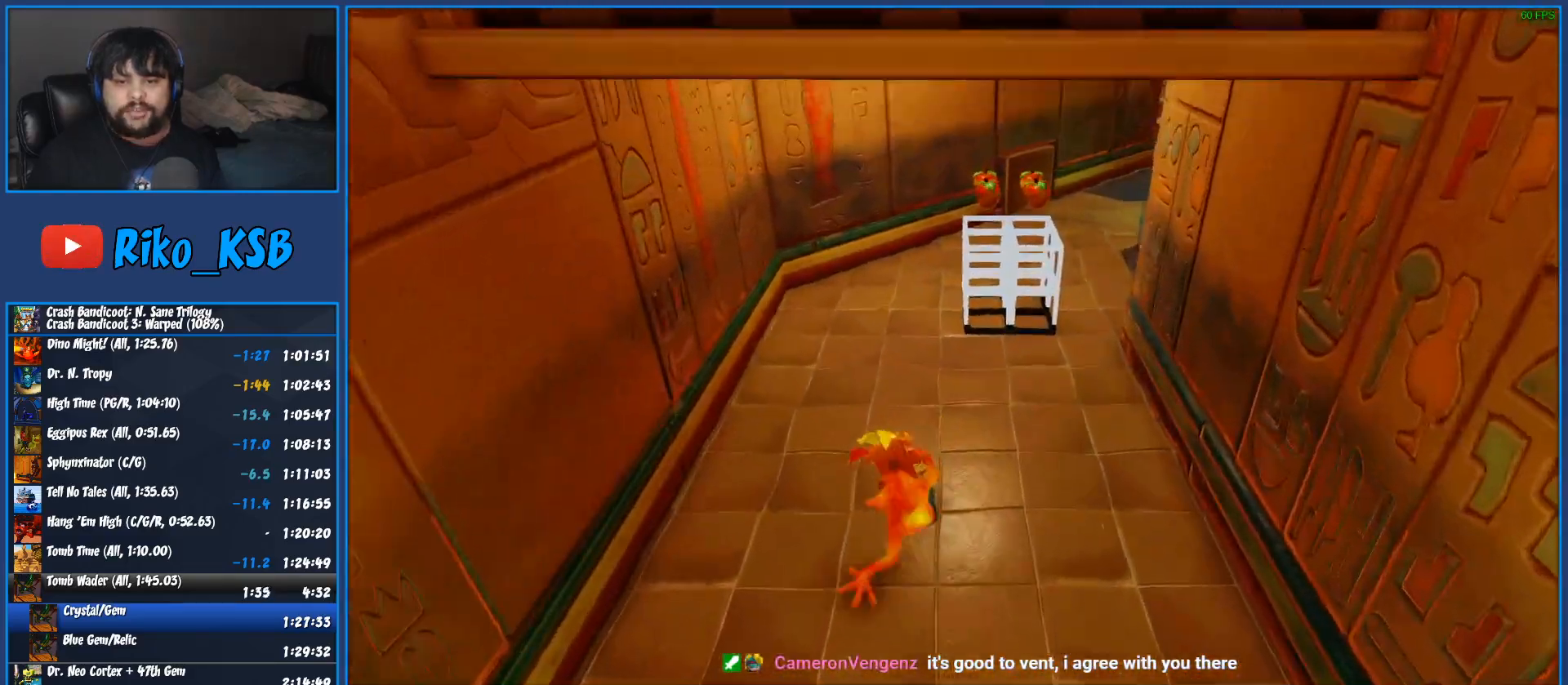
{"buttons": [], "left_stick": "up", "button_events": [[50, "R1", "up"], [150, "SQUARE", "down"], [333, "SQUARE", "up"]]}
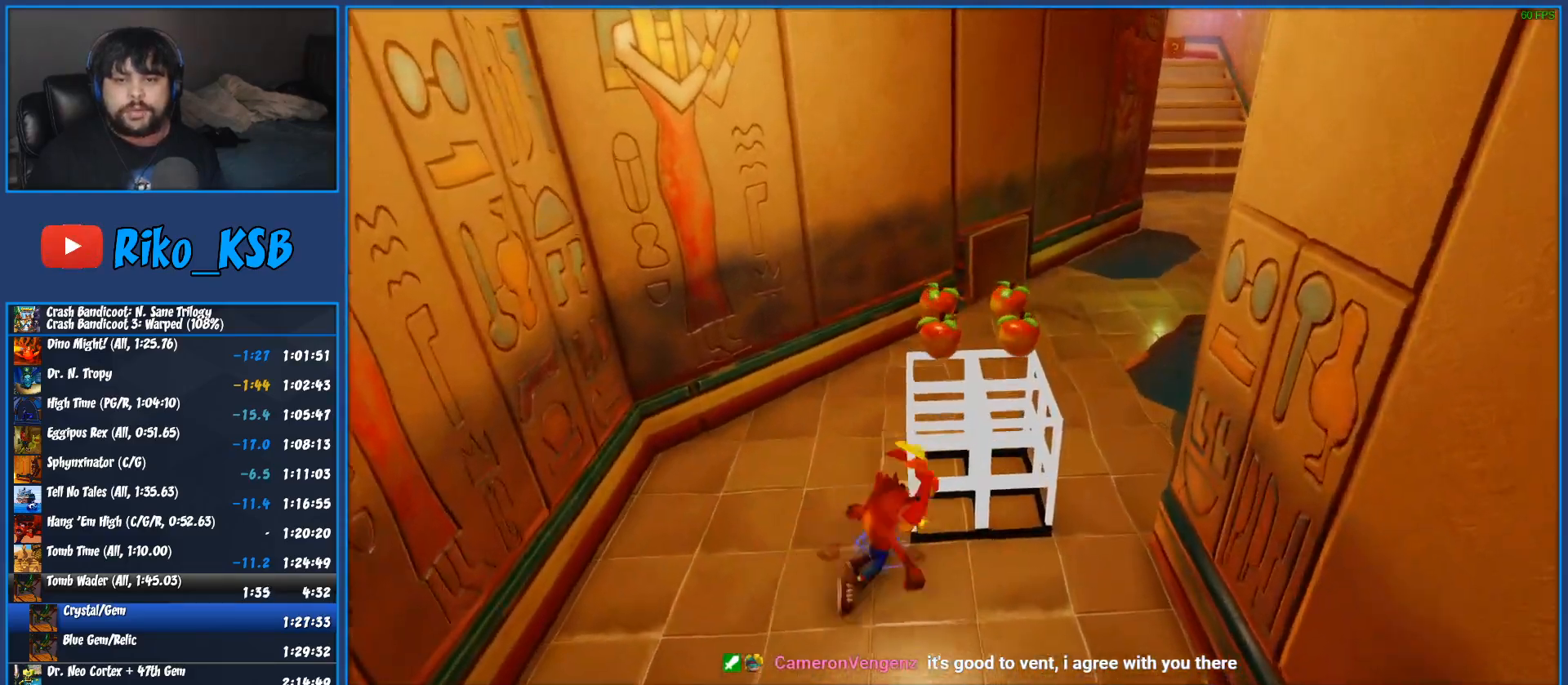
{"buttons": ["CROSS", "SQUARE", "R1"], "left_stick": "up", "button_events": [[83, "R1", "down"], [317, "CROSS", "down"], [400, "SQUARE", "down"]]}
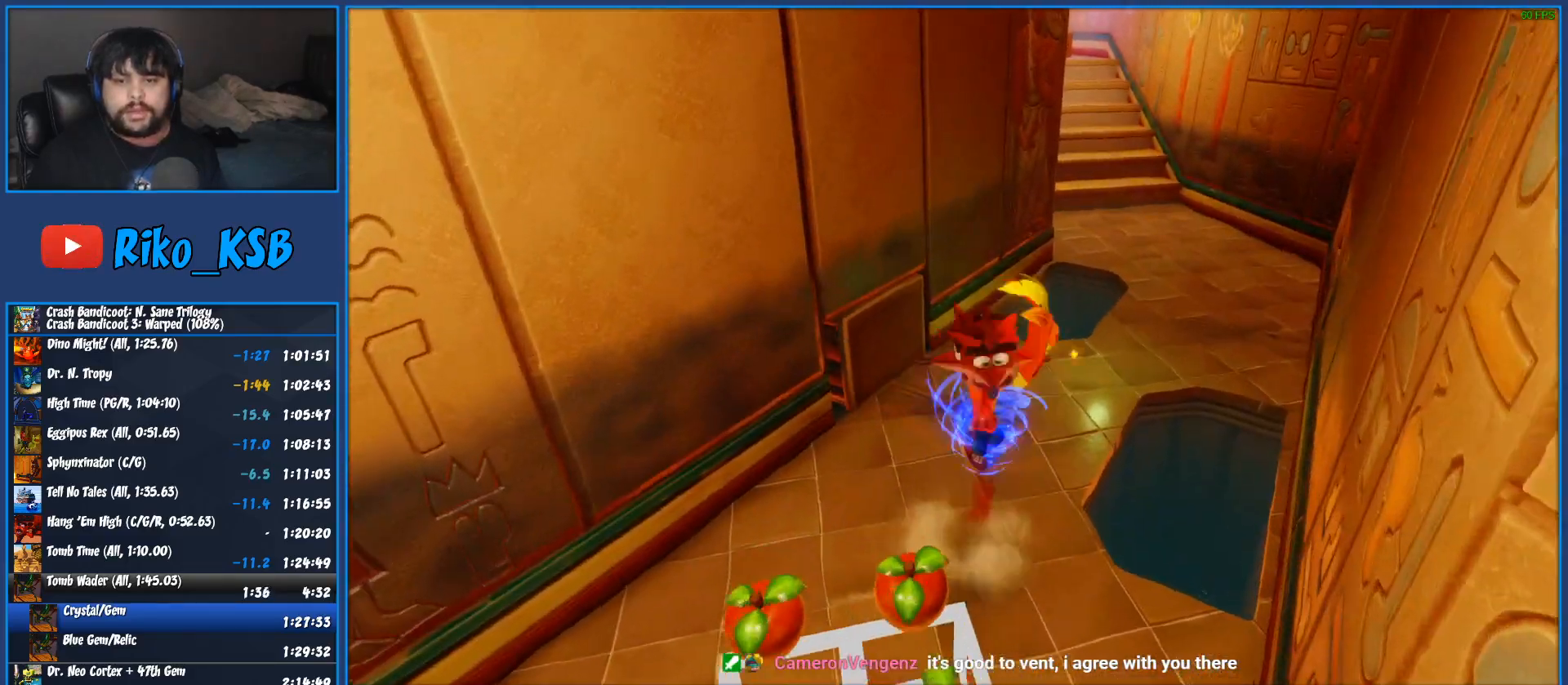
{"buttons": [], "left_stick": "up", "button_events": [[167, "R1", "up"], [167, "SQUARE", "up"], [183, "CROSS", "up"]]}
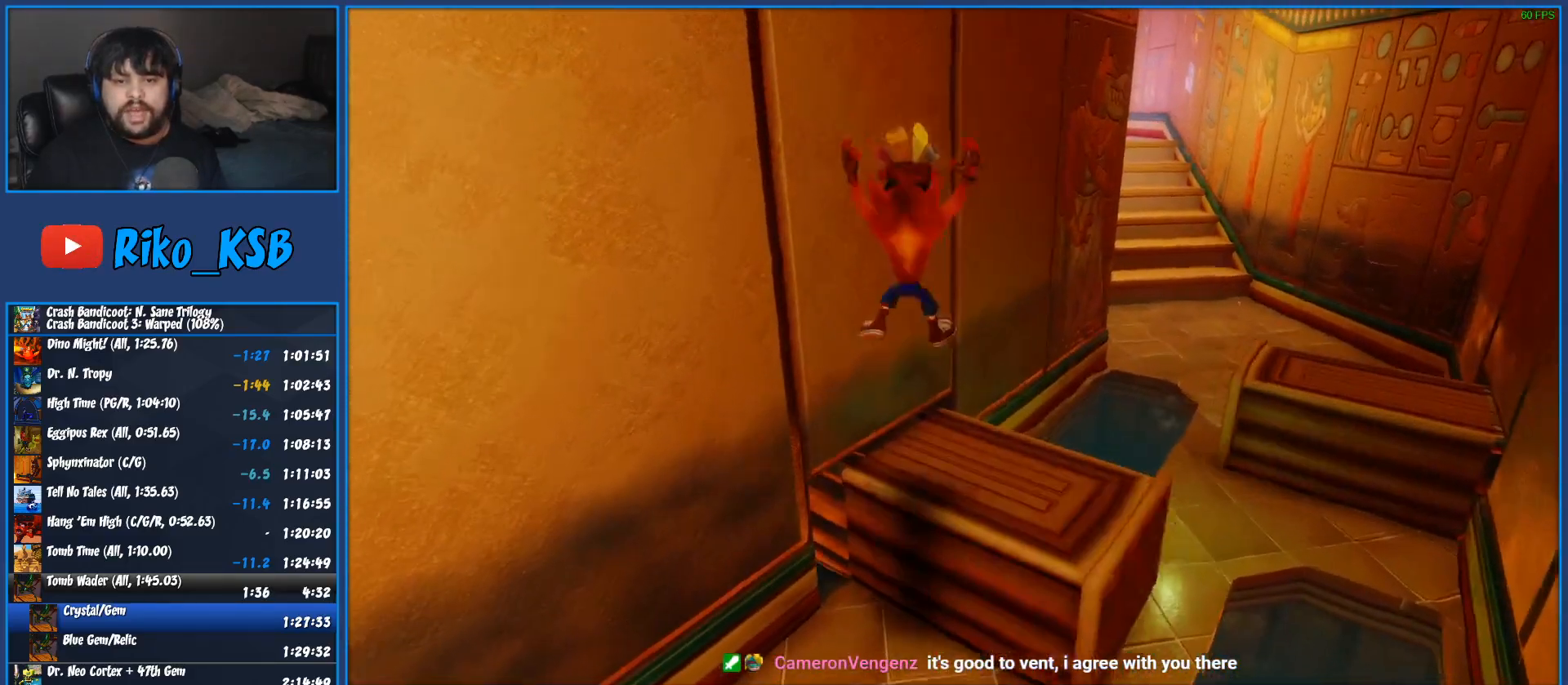
{"buttons": ["CROSS", "SQUARE", "R1"], "left_stick": "up-right", "button_events": [[250, "R1", "down"], [400, "CROSS", "down"], [433, "SQUARE", "down"]]}
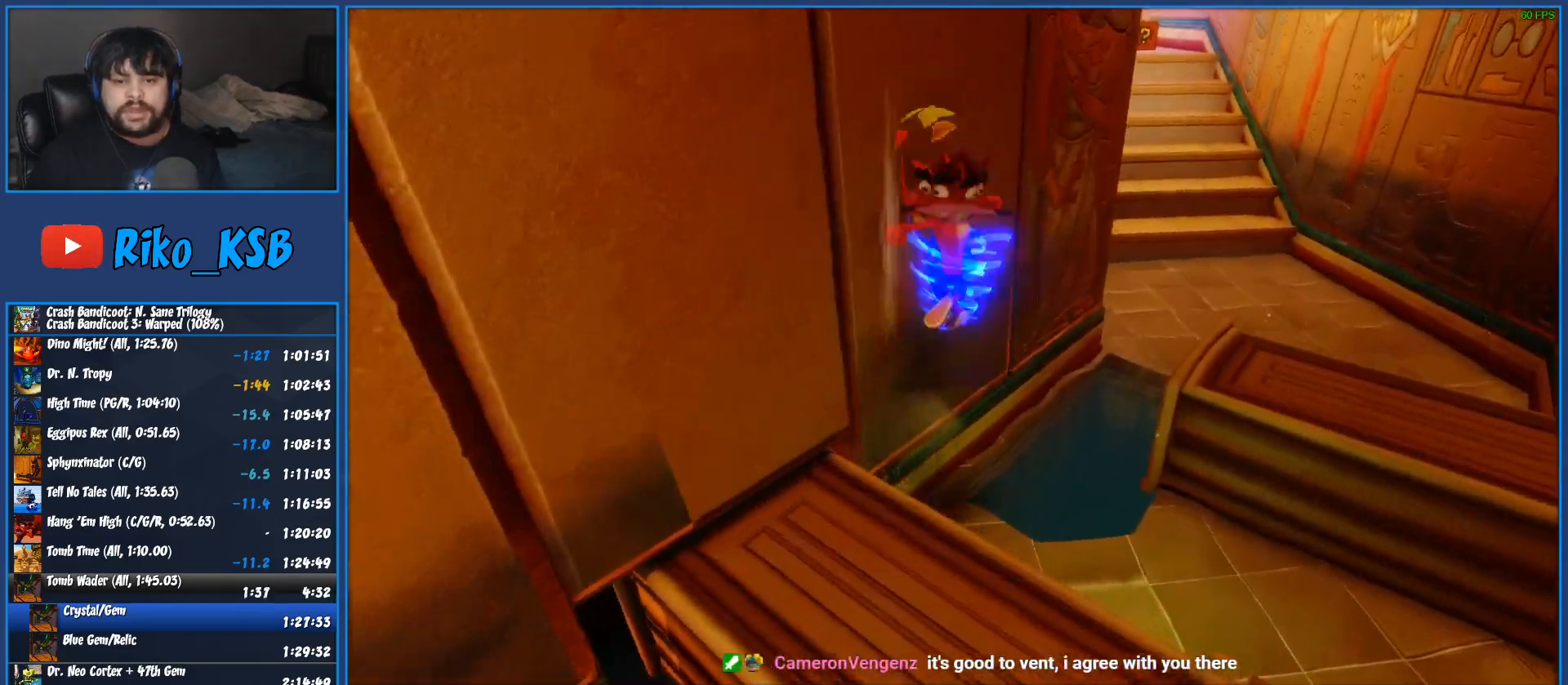
{"buttons": [], "left_stick": "up-right", "button_events": [[267, "CROSS", "up"], [267, "R1", "up"], [267, "SQUARE", "up"], [350, "CROSS", "down"], [467, "CROSS", "up"]]}